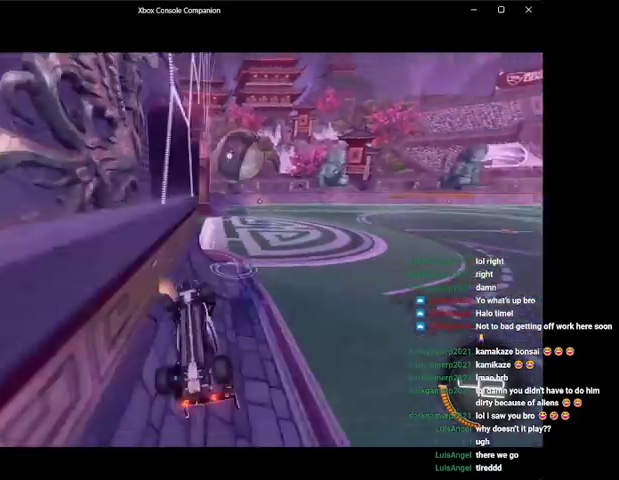
Gameplay with a controller (Xbox layout); each line is a JSON object with the inputs held at the frame after it. "events" lists button and stick changes between this image and that frame as [ms after this image, input, new state], when the widget could be followed in between. Not read: right_stick.
{"buttons": [], "left_stick": "right", "events": [[100, "A", "up"], [100, "L1", "down"], [100, "left_stick", "up-right"], [233, "L1", "up"], [267, "left_stick", "right"], [333, "L1", "down"], [367, "Y", "down"], [467, "L1", "up"], [500, "Y", "up"]]}
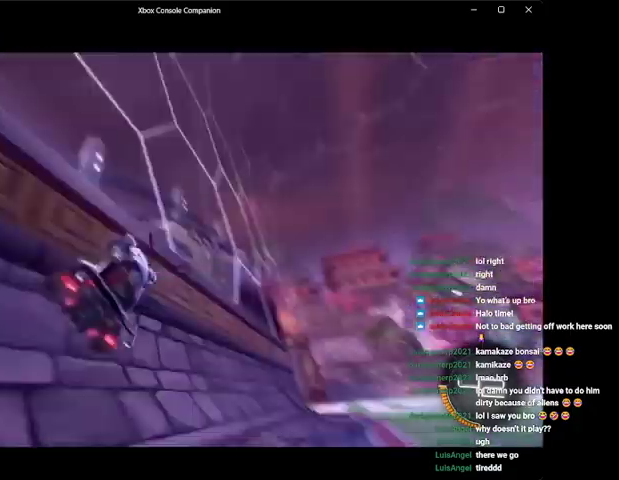
{"buttons": ["Y", "R2"], "left_stick": "left", "events": [[200, "R2", "down"], [200, "left_stick", "left"], [400, "Y", "down"]]}
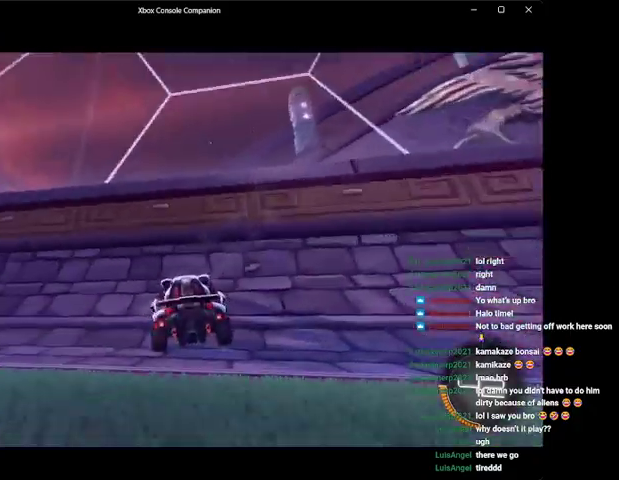
{"buttons": ["R2"], "left_stick": "left", "events": [[33, "Y", "up"], [167, "X", "down"], [300, "X", "up"], [400, "Y", "down"], [500, "Y", "up"]]}
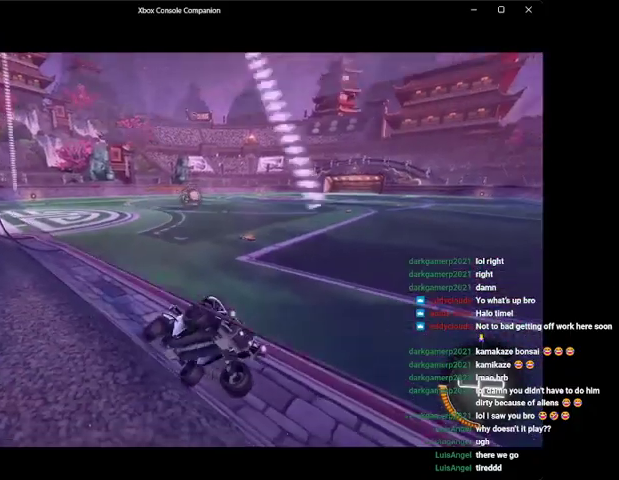
{"buttons": ["B", "R2"], "left_stick": "left", "events": [[200, "B", "down"]]}
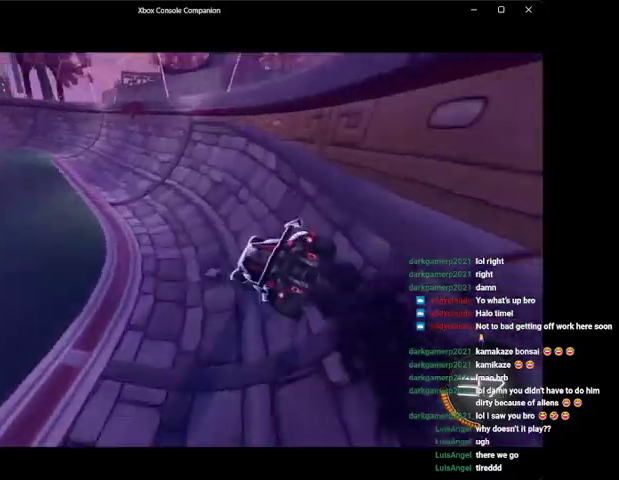
{"buttons": ["Y"], "left_stick": "left", "events": [[167, "left_stick", "center"], [267, "left_stick", "right"], [333, "B", "up"], [333, "R2", "up"], [400, "left_stick", "left"], [500, "Y", "down"]]}
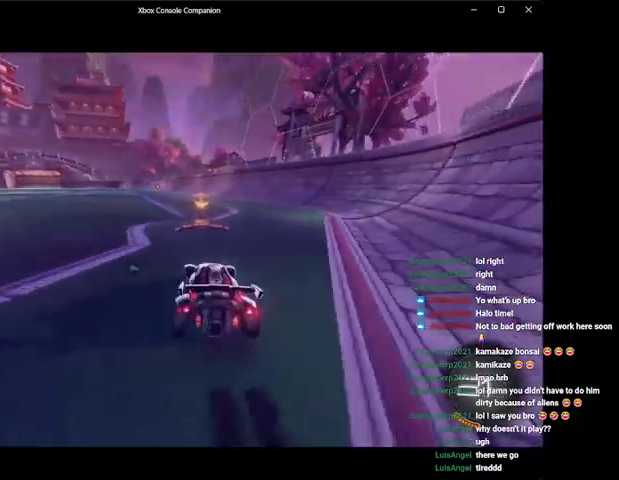
{"buttons": ["R2"], "left_stick": "left", "events": [[100, "Y", "up"], [200, "X", "down"], [267, "R2", "down"], [300, "X", "up"]]}
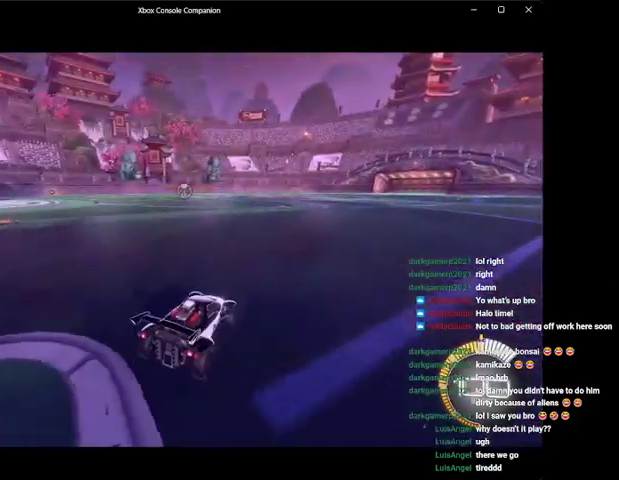
{"buttons": ["A", "L1", "R2"], "left_stick": "up-right", "events": [[400, "left_stick", "right"], [467, "L1", "down"], [467, "left_stick", "up-right"], [500, "A", "down"]]}
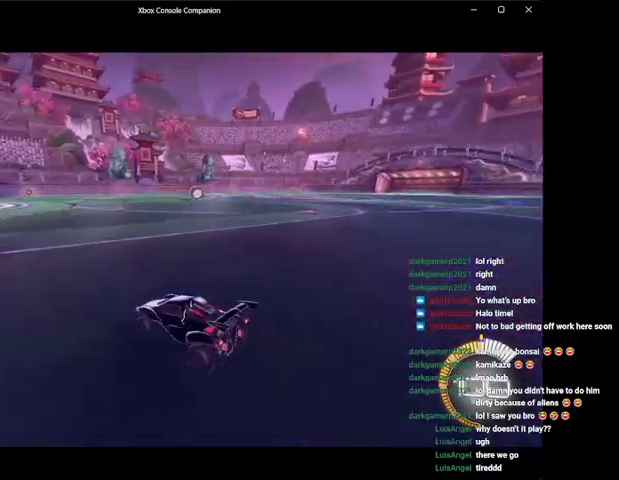
{"buttons": [], "left_stick": "up-left", "events": [[100, "A", "up"], [100, "R2", "up"], [167, "left_stick", "up-left"], [200, "A", "down"], [300, "A", "up"], [467, "L1", "up"]]}
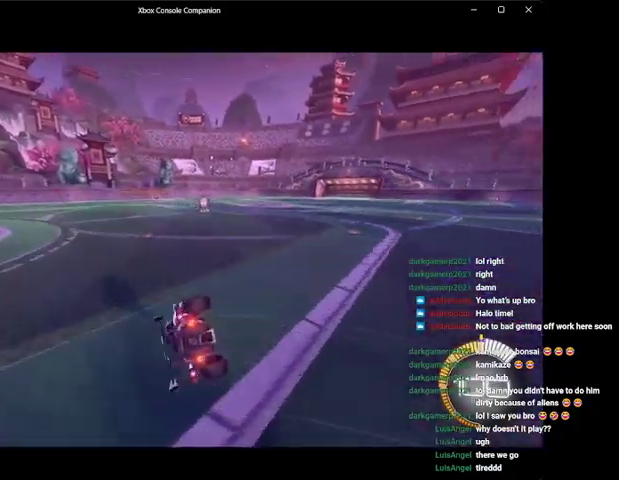
{"buttons": ["R2"], "left_stick": "down-left", "events": [[67, "left_stick", "center"], [200, "left_stick", "left"], [300, "R2", "down"], [333, "left_stick", "center"], [467, "left_stick", "down-left"]]}
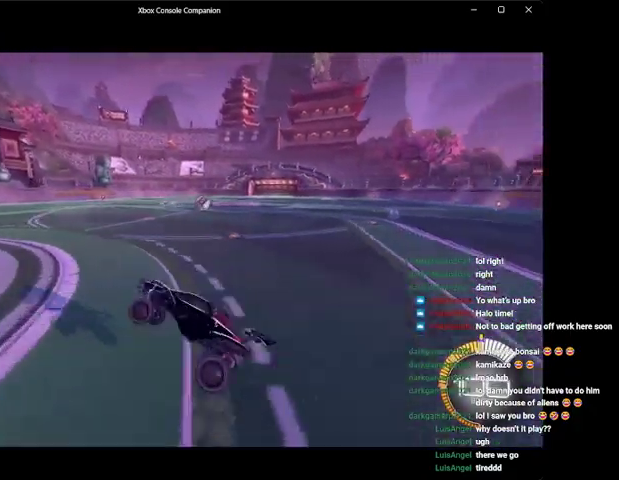
{"buttons": ["R2"], "left_stick": "right", "events": [[67, "Y", "down"], [167, "Y", "up"], [167, "left_stick", "center"], [233, "left_stick", "right"]]}
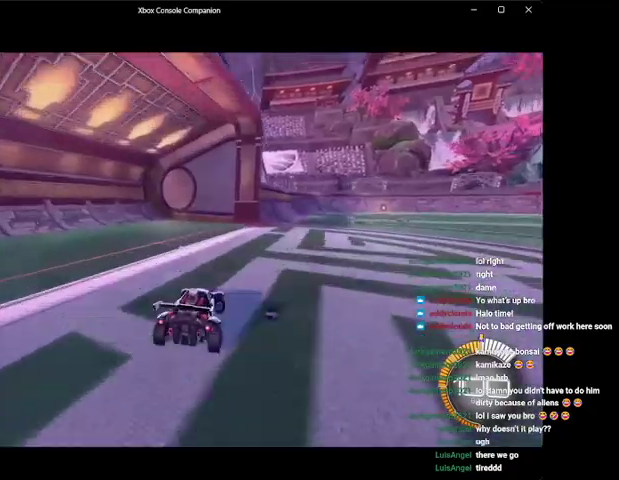
{"buttons": ["R2"], "left_stick": "center", "events": [[200, "left_stick", "center"]]}
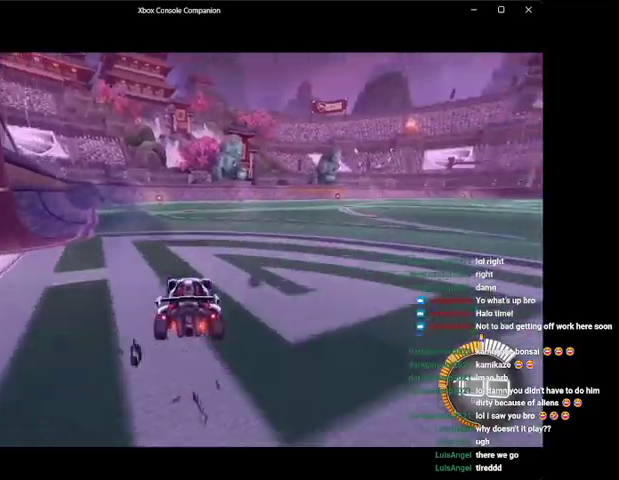
{"buttons": ["R2", "DPAD_DOWN"], "left_stick": "center", "events": [[67, "left_stick", "right"], [133, "left_stick", "center"], [467, "DPAD_DOWN", "down"]]}
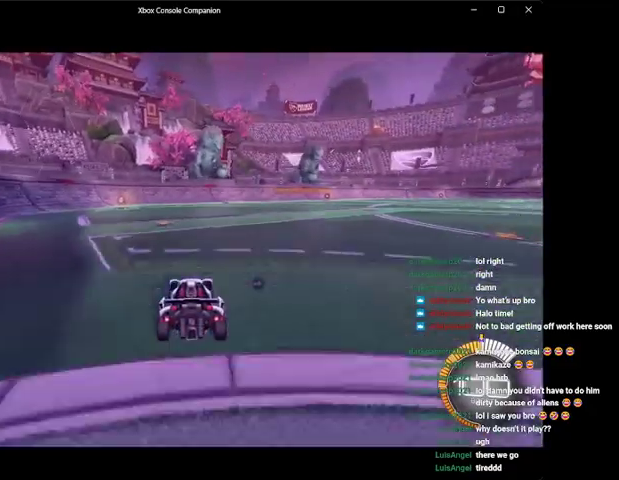
{"buttons": ["B", "R2"], "left_stick": "center", "events": [[33, "B", "down"], [33, "DPAD_DOWN", "up"], [167, "Y", "down"], [167, "left_stick", "left"], [267, "Y", "up"], [267, "left_stick", "center"], [400, "left_stick", "right"], [500, "left_stick", "center"]]}
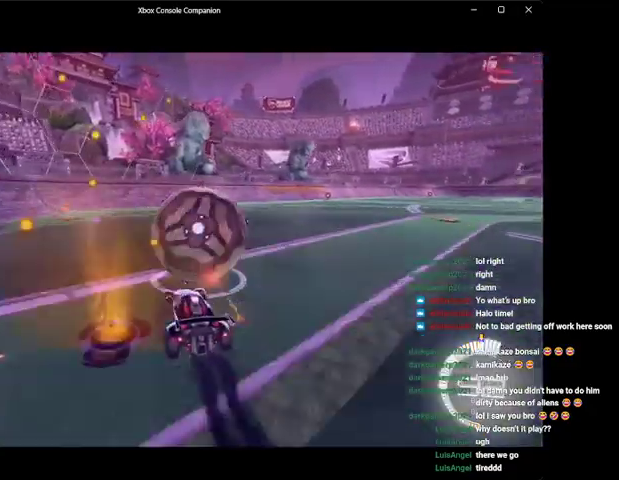
{"buttons": [], "left_stick": "center", "events": [[267, "B", "up"], [267, "R2", "up"], [267, "left_stick", "left"], [400, "left_stick", "center"]]}
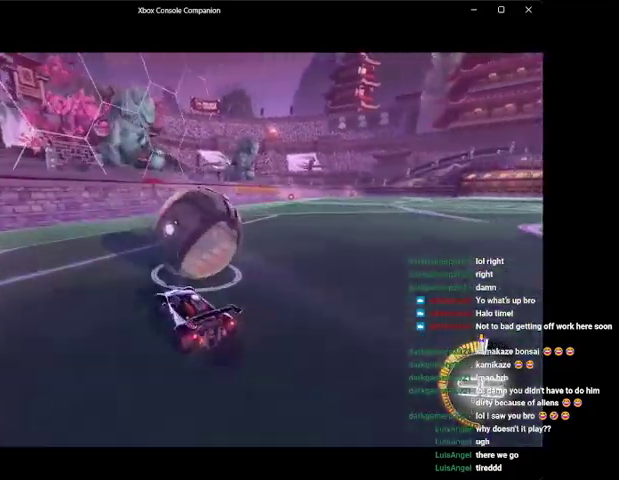
{"buttons": ["R2"], "left_stick": "right", "events": [[67, "left_stick", "right"], [200, "left_stick", "center"], [400, "R2", "down"], [467, "left_stick", "right"]]}
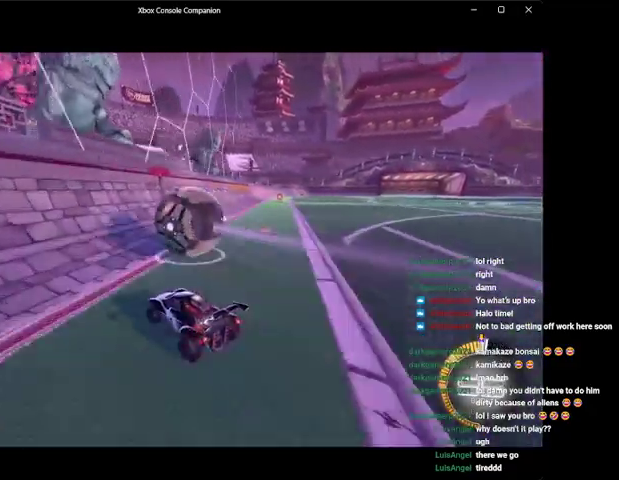
{"buttons": ["L1"], "left_stick": "right", "events": [[67, "B", "down"], [267, "left_stick", "center"], [367, "left_stick", "right"], [400, "L1", "down"], [433, "B", "up"], [467, "R2", "up"]]}
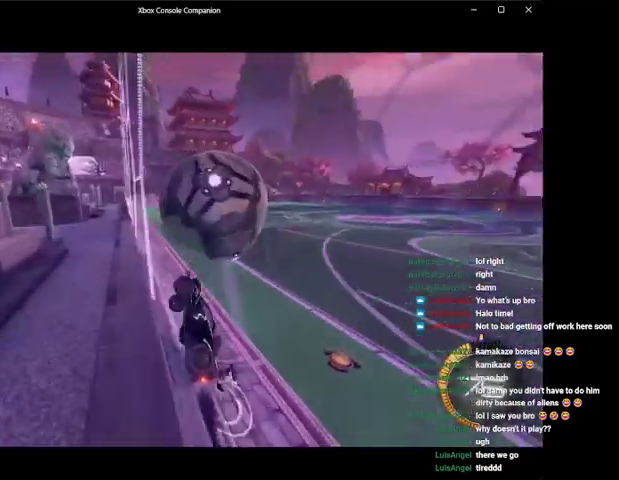
{"buttons": ["R2"], "left_stick": "down", "events": [[33, "A", "down"], [100, "A", "up"], [200, "left_stick", "up-right"], [233, "R2", "down"], [267, "L1", "up"], [300, "L1", "down"], [400, "L1", "up"], [433, "left_stick", "center"], [500, "left_stick", "down"]]}
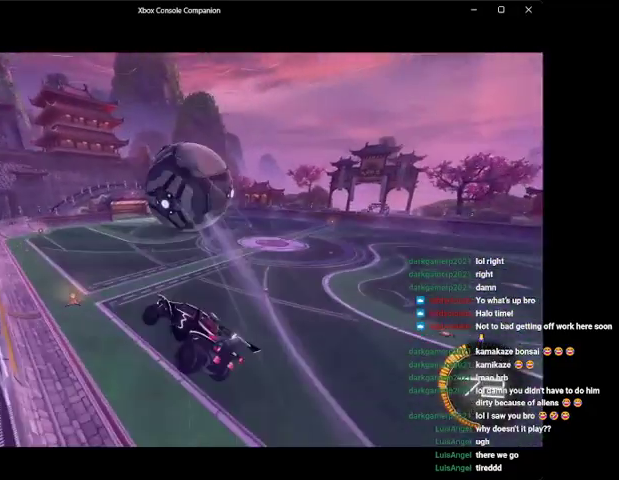
{"buttons": ["R2"], "left_stick": "down-left", "events": [[100, "left_stick", "center"], [233, "left_stick", "down-left"], [267, "B", "down"], [367, "left_stick", "center"], [400, "B", "up"], [500, "left_stick", "down-left"]]}
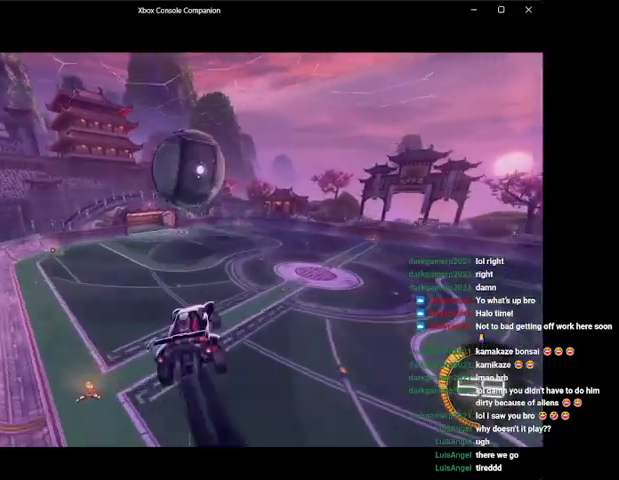
{"buttons": ["R2"], "left_stick": "center", "events": [[67, "B", "down"], [133, "left_stick", "center"], [200, "B", "up"], [300, "B", "down"], [300, "left_stick", "down-right"], [467, "B", "up"], [467, "left_stick", "center"]]}
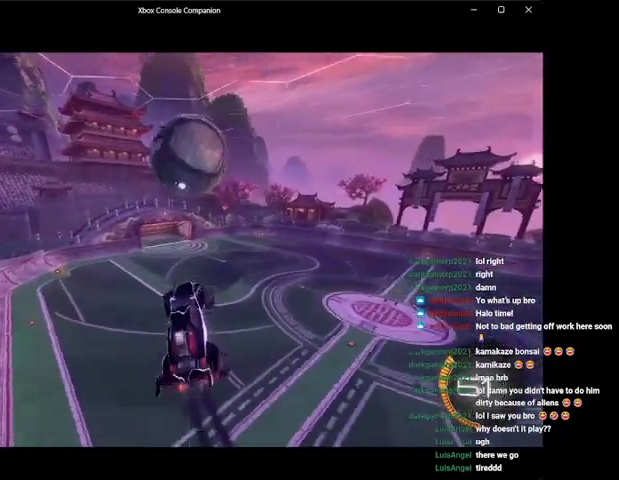
{"buttons": ["R2"], "left_stick": "down", "events": [[100, "B", "down"], [100, "left_stick", "right"], [167, "left_stick", "center"], [200, "B", "up"], [300, "B", "down"], [300, "left_stick", "down"], [467, "B", "up"]]}
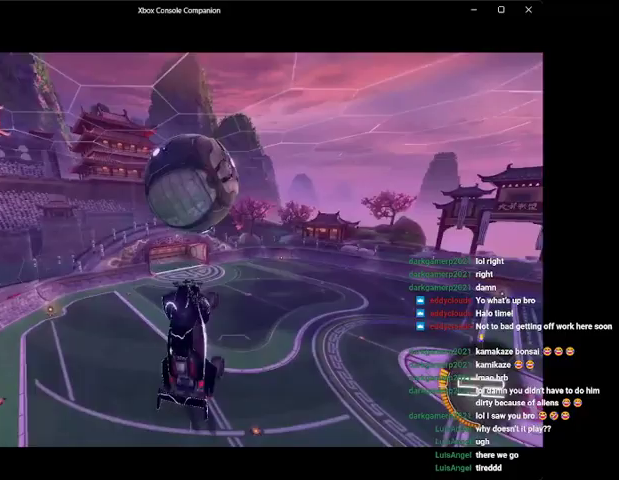
{"buttons": ["R2"], "left_stick": "up", "events": [[33, "left_stick", "center"], [100, "left_stick", "up"]]}
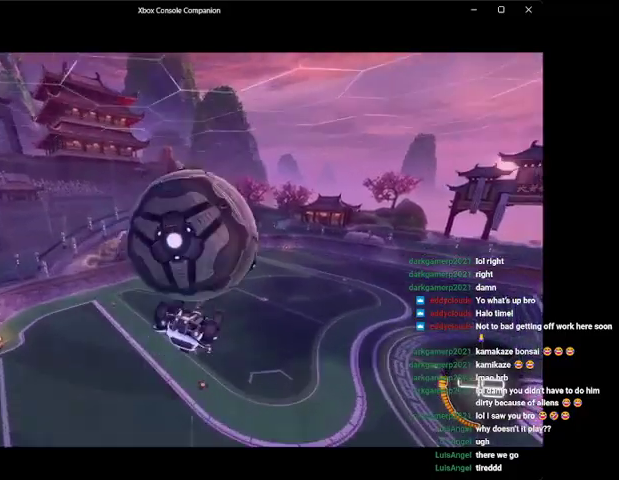
{"buttons": ["R2"], "left_stick": "up-left", "events": [[200, "left_stick", "up-left"]]}
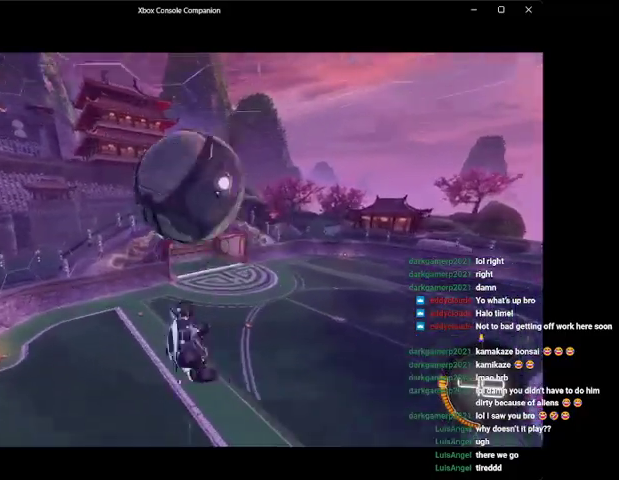
{"buttons": ["A", "R2"], "left_stick": "up-left", "events": [[233, "A", "down"], [333, "A", "up"], [400, "A", "down"]]}
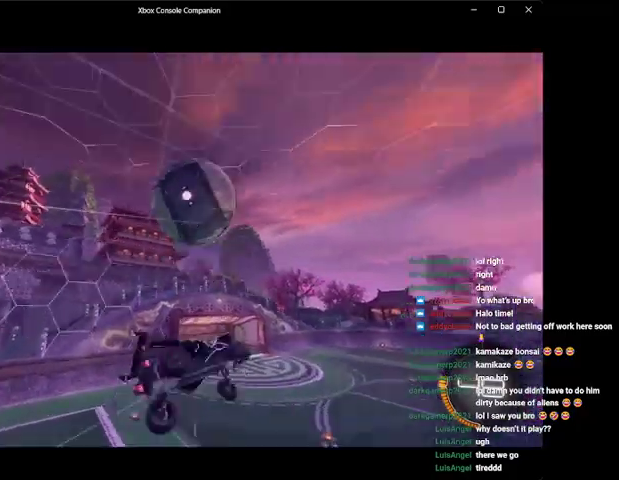
{"buttons": ["A", "R2"], "left_stick": "up-left", "events": [[67, "A", "up"], [100, "left_stick", "up"], [167, "B", "down"], [233, "left_stick", "up-left"], [367, "B", "up"], [433, "A", "down"]]}
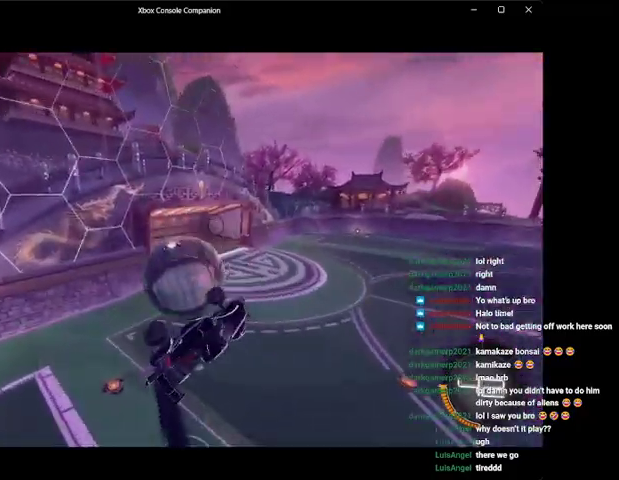
{"buttons": ["B", "R2"], "left_stick": "up-right", "events": [[33, "left_stick", "up"], [67, "A", "up"], [133, "left_stick", "center"], [267, "left_stick", "up-right"], [367, "B", "down"], [400, "R1", "down"], [400, "left_stick", "center"], [467, "R1", "up"], [500, "left_stick", "up-right"]]}
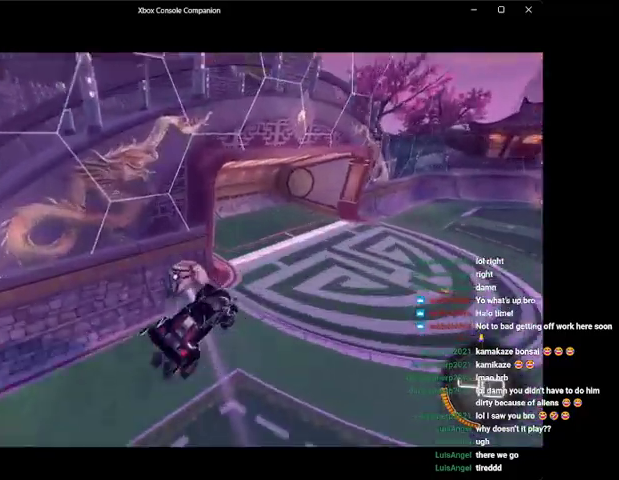
{"buttons": ["A", "L1"], "left_stick": "right", "events": [[133, "R1", "down"], [333, "R1", "up"], [367, "left_stick", "center"], [400, "B", "up"], [400, "L1", "down"], [400, "R2", "up"], [467, "left_stick", "right"], [500, "A", "down"]]}
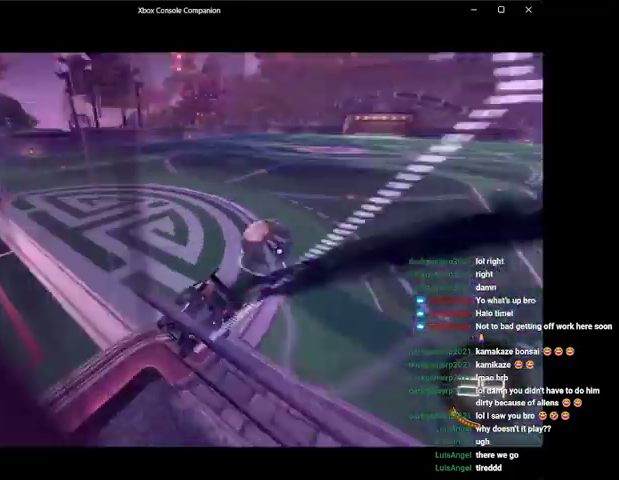
{"buttons": ["R2"], "left_stick": "up-right", "events": [[67, "L1", "up"], [67, "left_stick", "down-right"], [100, "A", "up"], [133, "L1", "down"], [233, "L1", "up"], [333, "Y", "down"], [433, "Y", "up"], [467, "R2", "down"], [467, "left_stick", "up-right"]]}
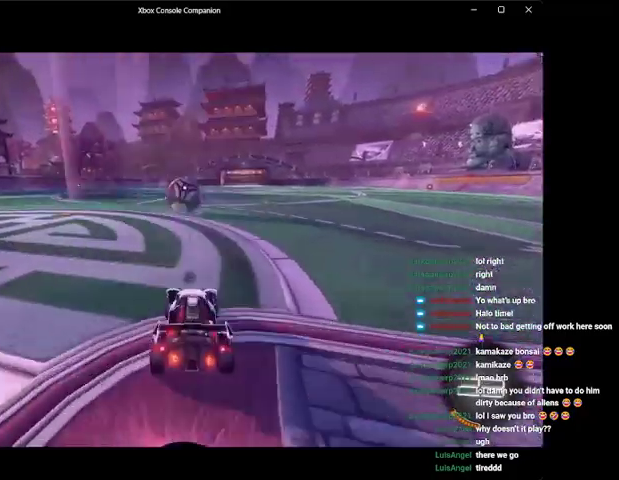
{"buttons": ["B", "Y", "R2"], "left_stick": "right", "events": [[33, "B", "down"], [100, "left_stick", "right"], [300, "left_stick", "center"], [433, "Y", "down"], [433, "left_stick", "right"]]}
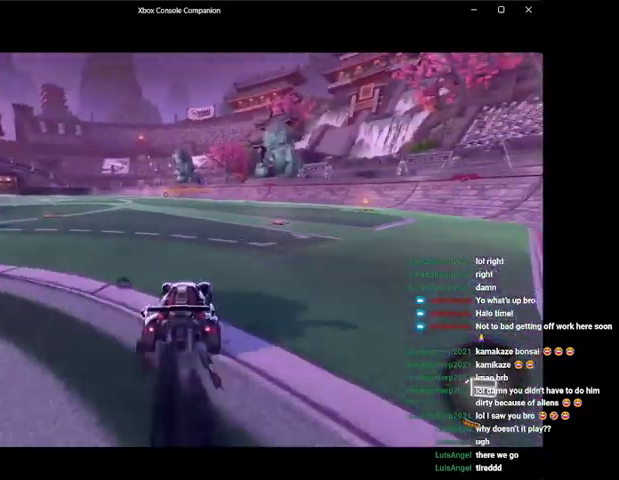
{"buttons": ["B", "R2"], "left_stick": "center", "events": [[33, "Y", "up"], [133, "left_stick", "center"], [267, "left_stick", "right"], [367, "Y", "down"], [400, "left_stick", "left"], [467, "Y", "up"], [500, "left_stick", "center"]]}